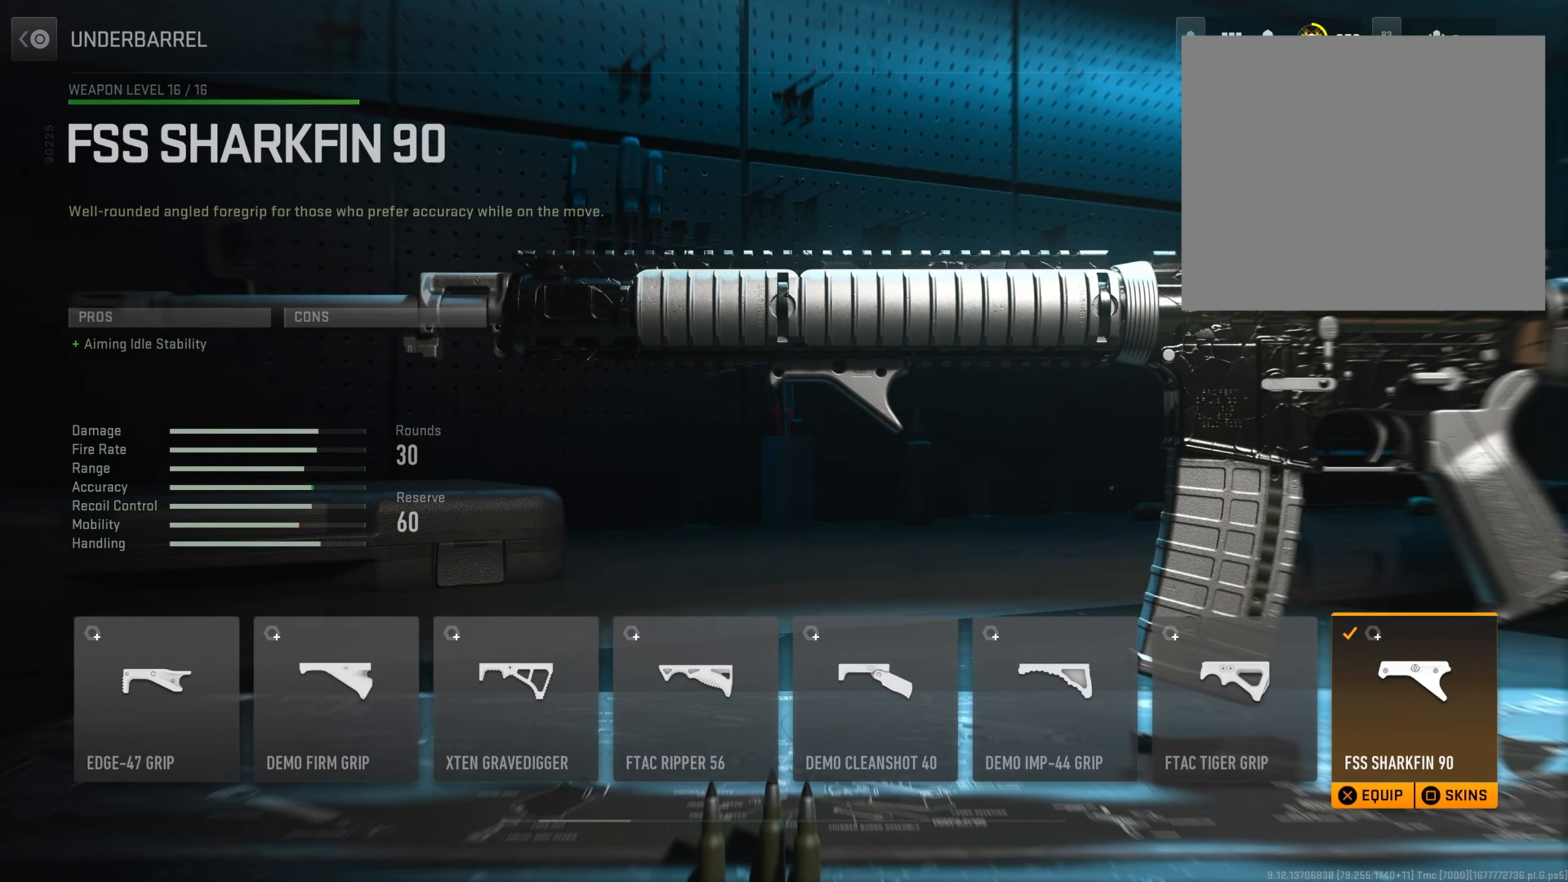
Gameplay with a controller (PlayStation layout); each line is a JSON object with the inputs held at the frame after it. "events" lists button and stick changes between this image and that frame as [ms after this image, input, new state], when the widget could be followed in between.
{"buttons": [], "left_stick": "center", "right_stick": "center", "events": []}
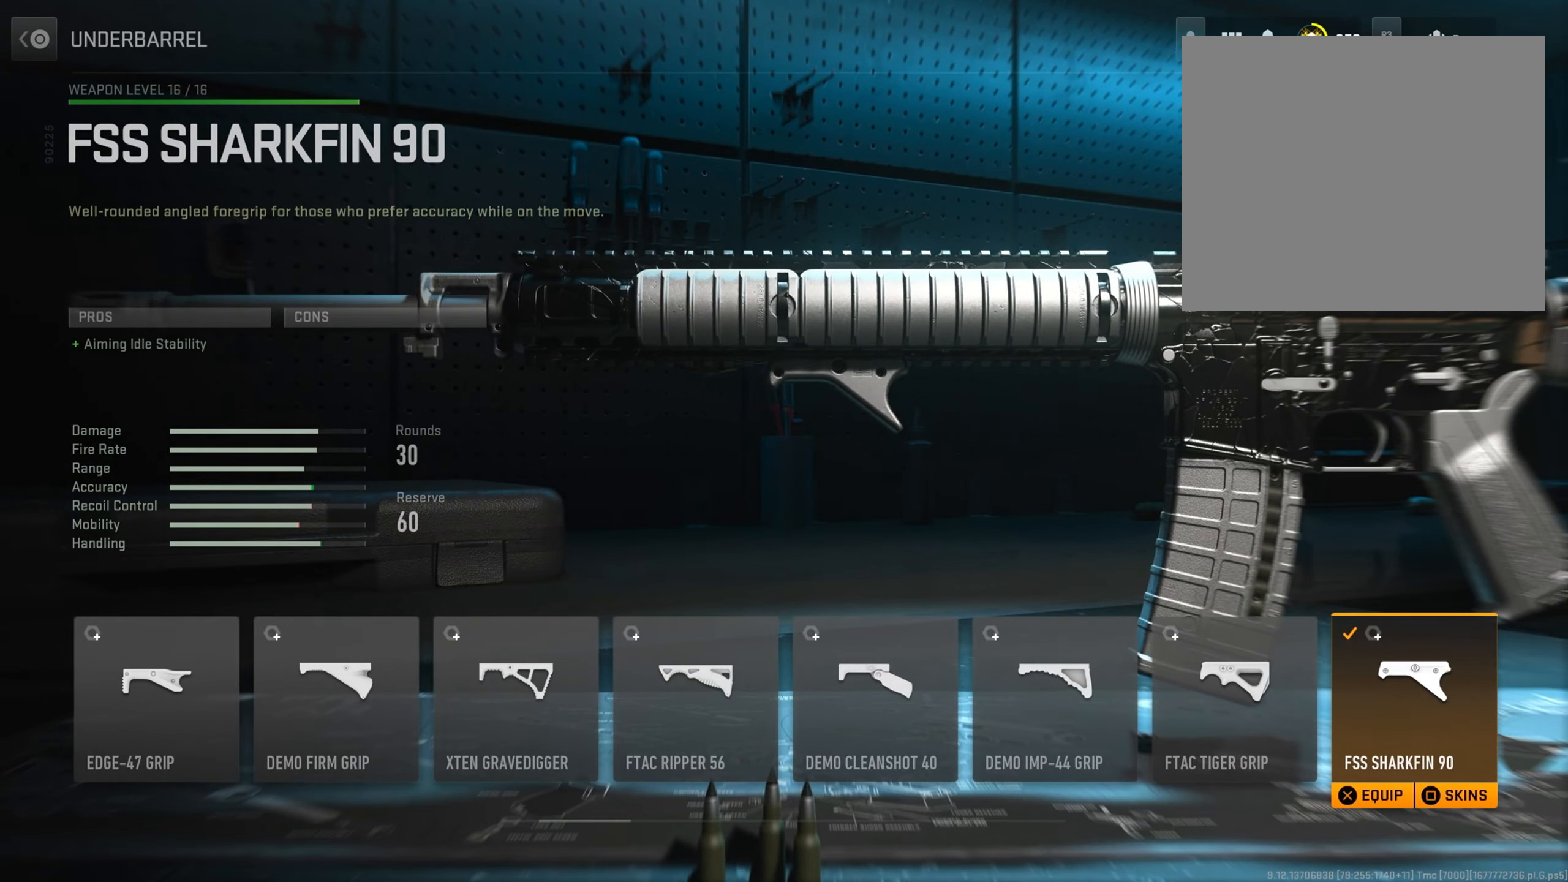
{"buttons": ["CIRCLE"], "left_stick": "center", "right_stick": "center", "events": [[501, "CIRCLE", "down"]]}
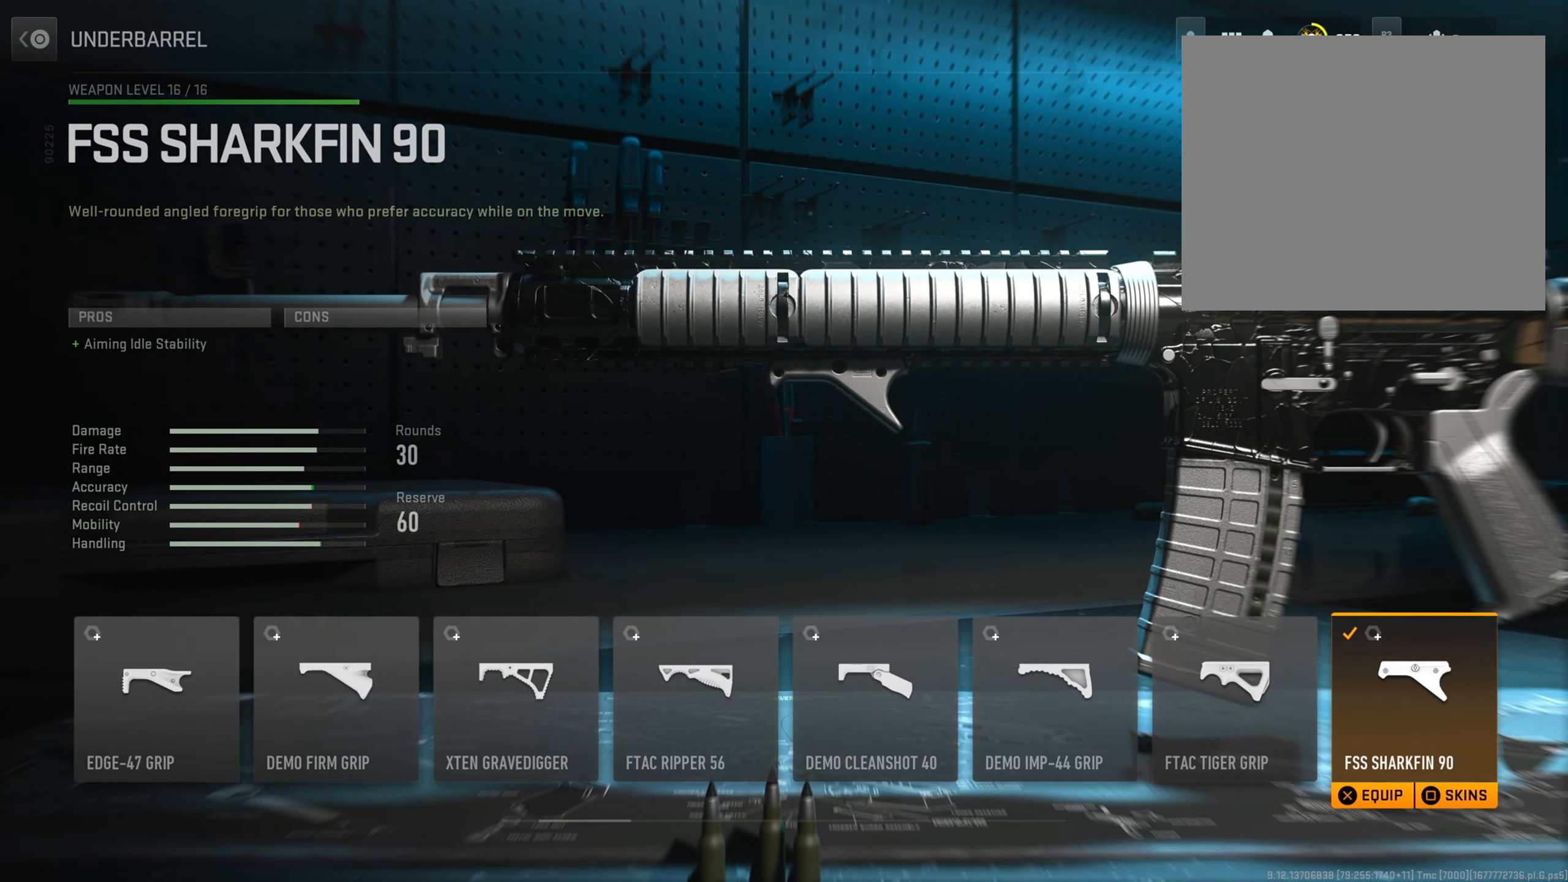
{"buttons": ["CROSS"], "left_stick": "center", "right_stick": "center", "events": [[133, "CIRCLE", "up"], [250, "DPAD_UP", "down"], [400, "DPAD_UP", "up"], [483, "CROSS", "down"]]}
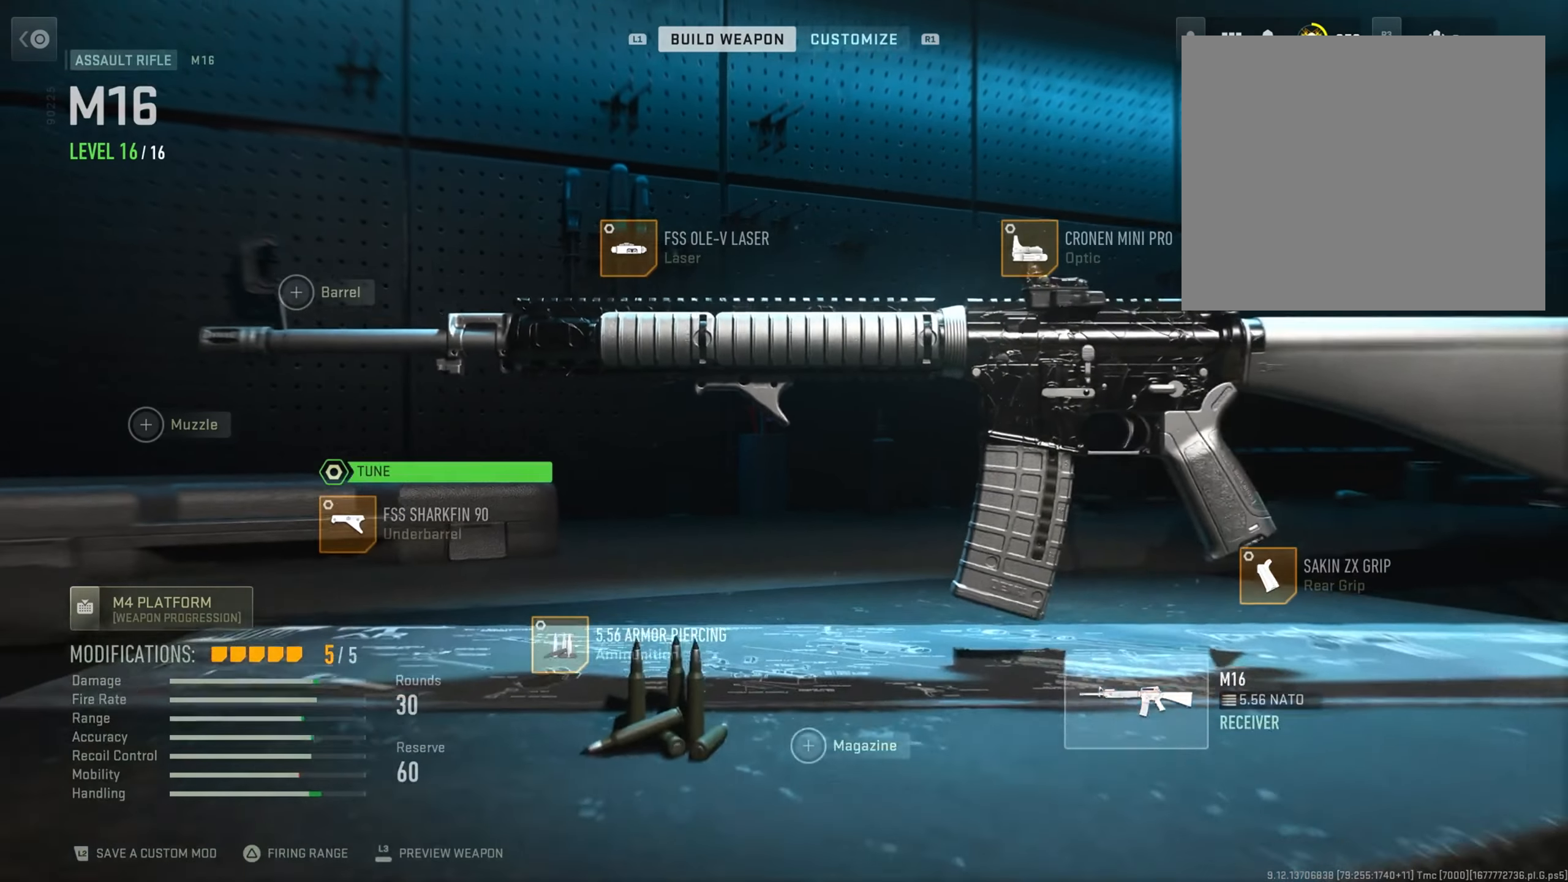
{"buttons": [], "left_stick": "center", "right_stick": "center", "events": [[200, "CROSS", "up"]]}
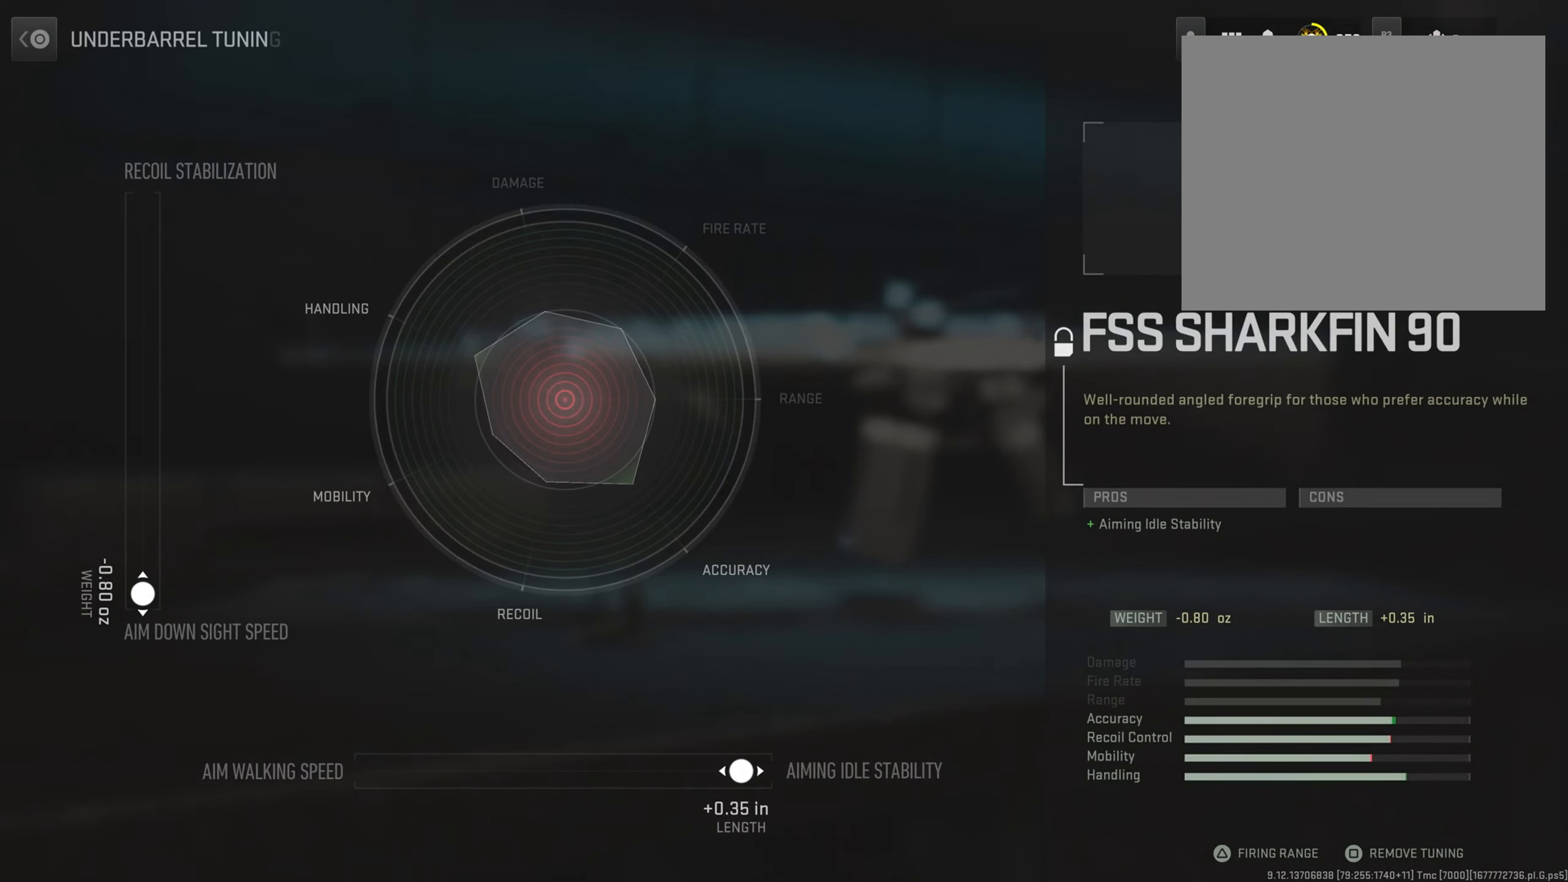
{"buttons": [], "left_stick": "center", "right_stick": "center", "events": []}
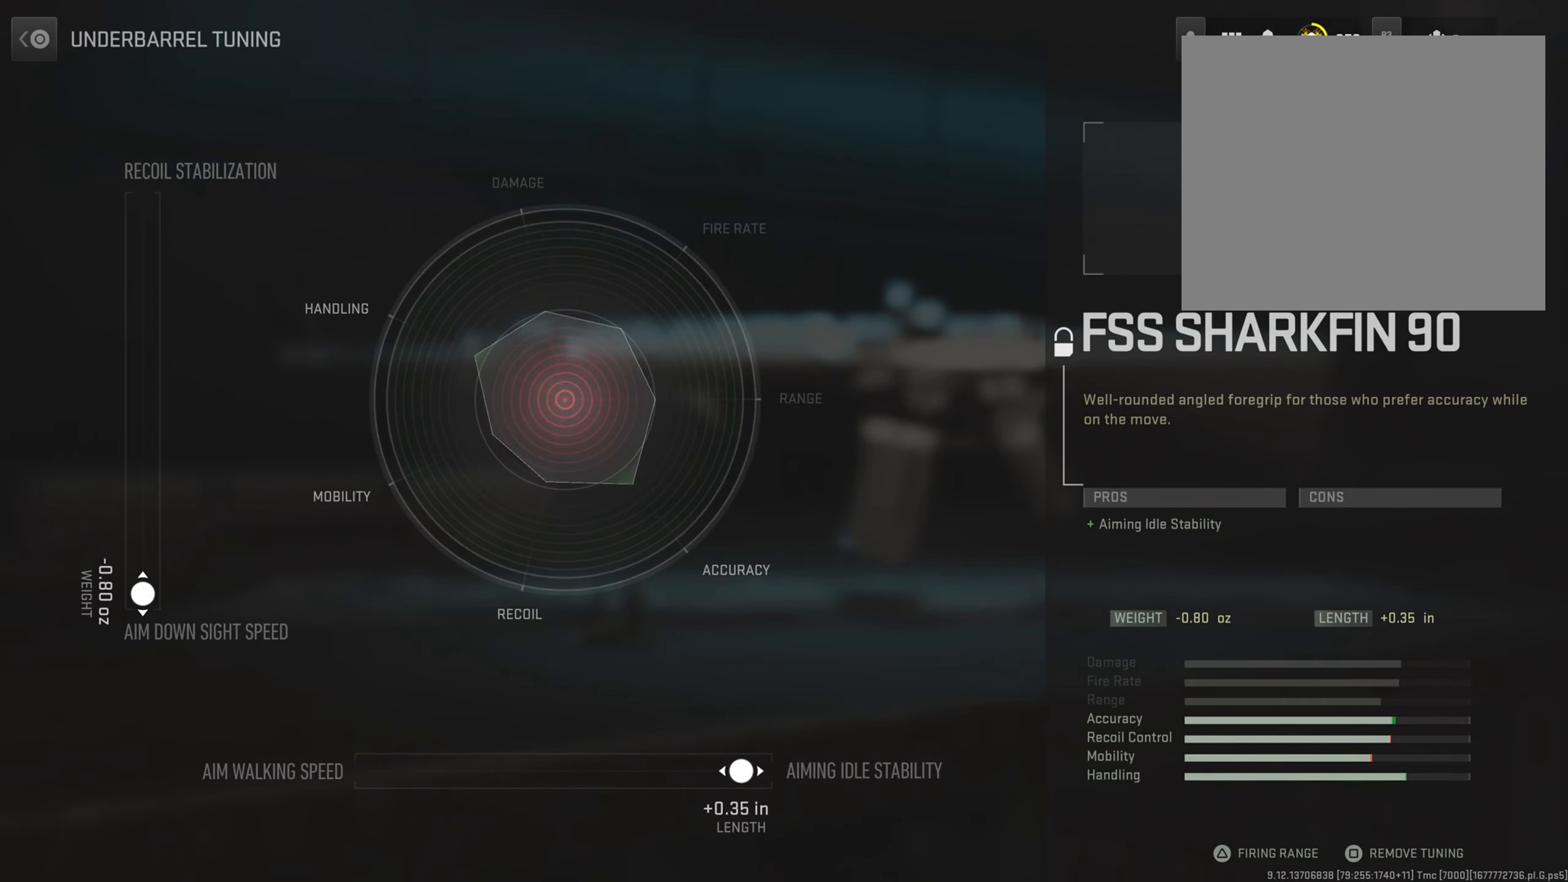
{"buttons": [], "left_stick": "center", "right_stick": "center", "events": []}
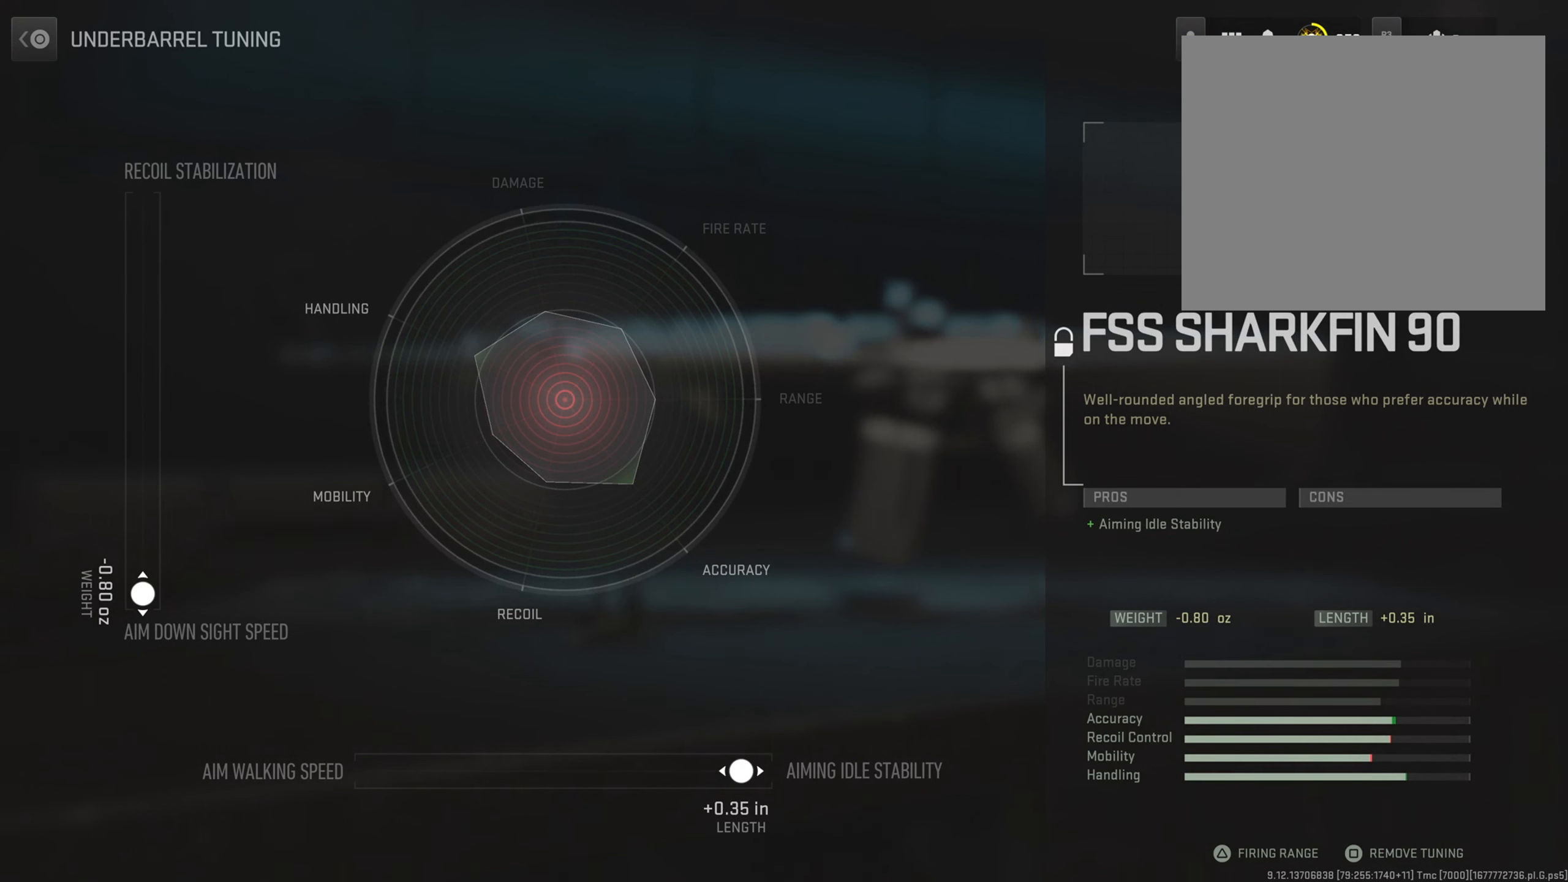
{"buttons": [], "left_stick": "center", "right_stick": "center", "events": []}
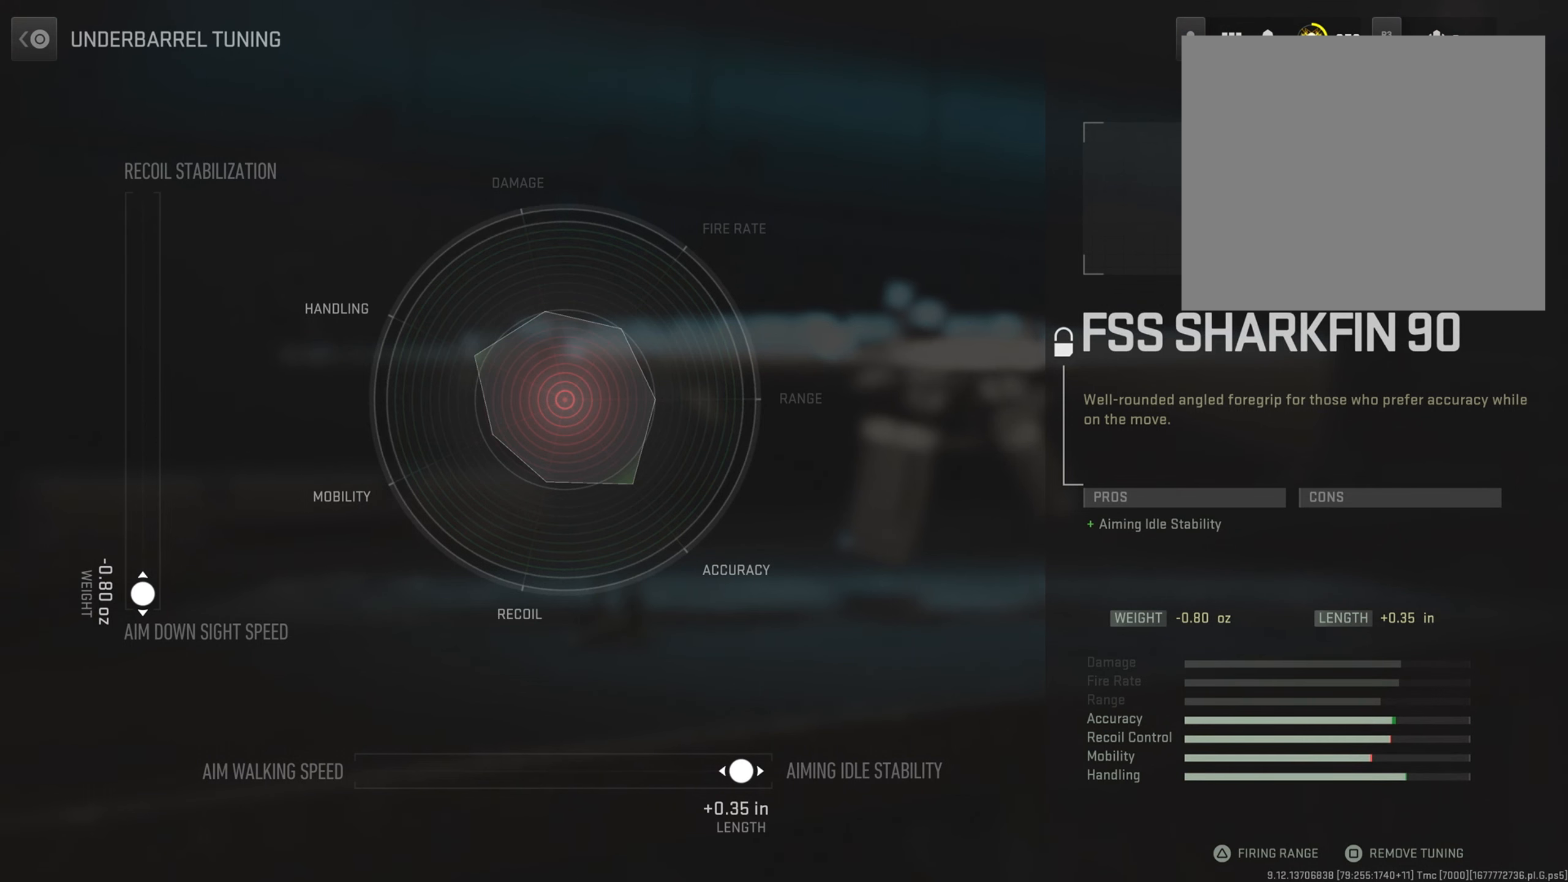
{"buttons": [], "left_stick": "center", "right_stick": "center", "events": []}
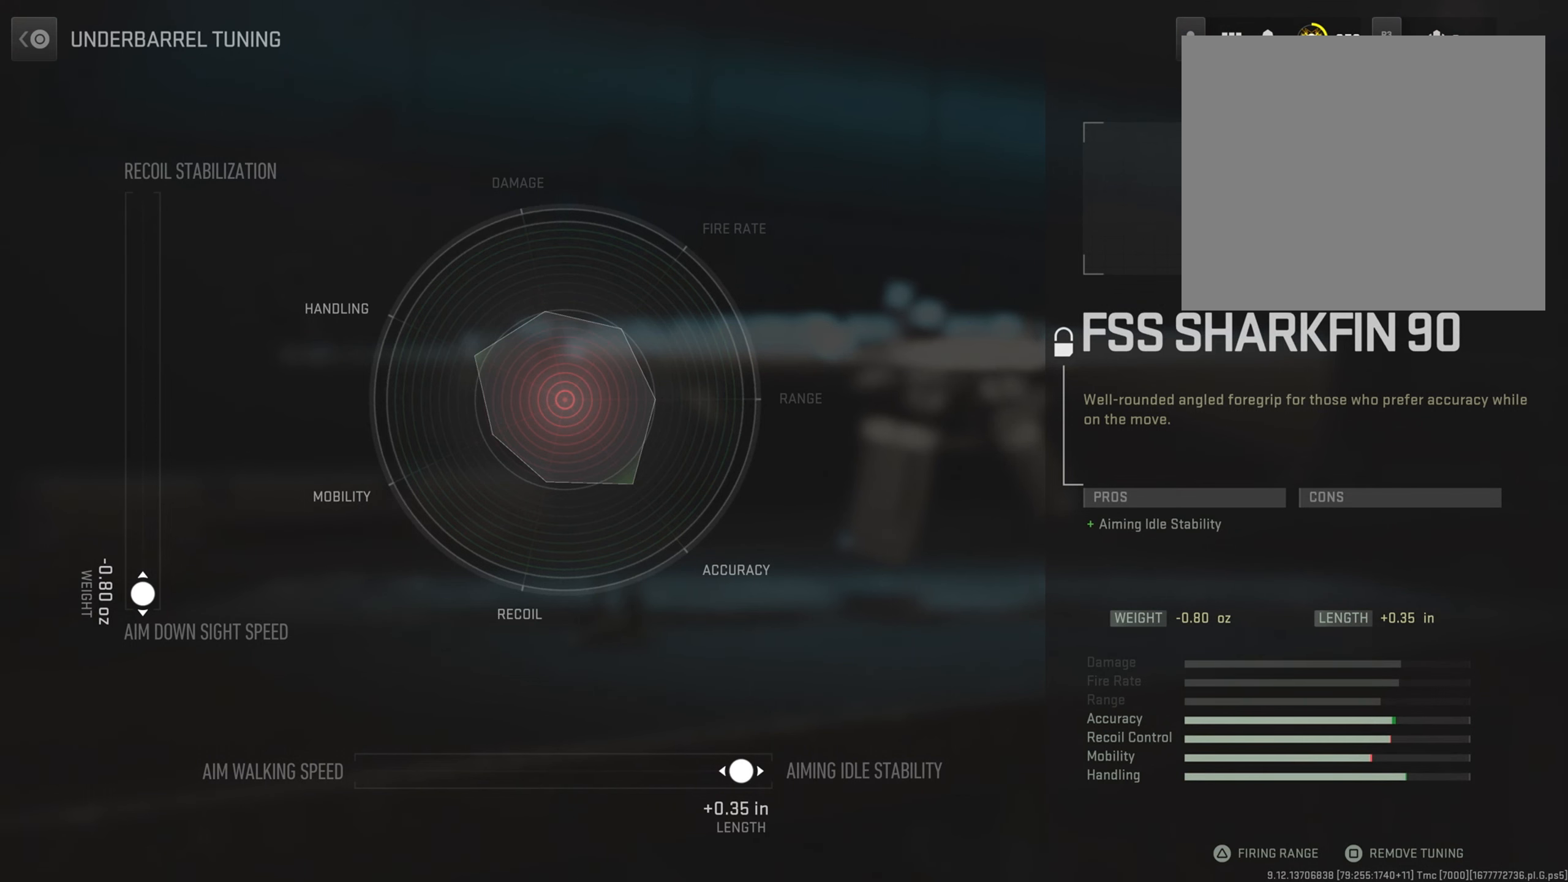
{"buttons": [], "left_stick": "center", "right_stick": "center", "events": []}
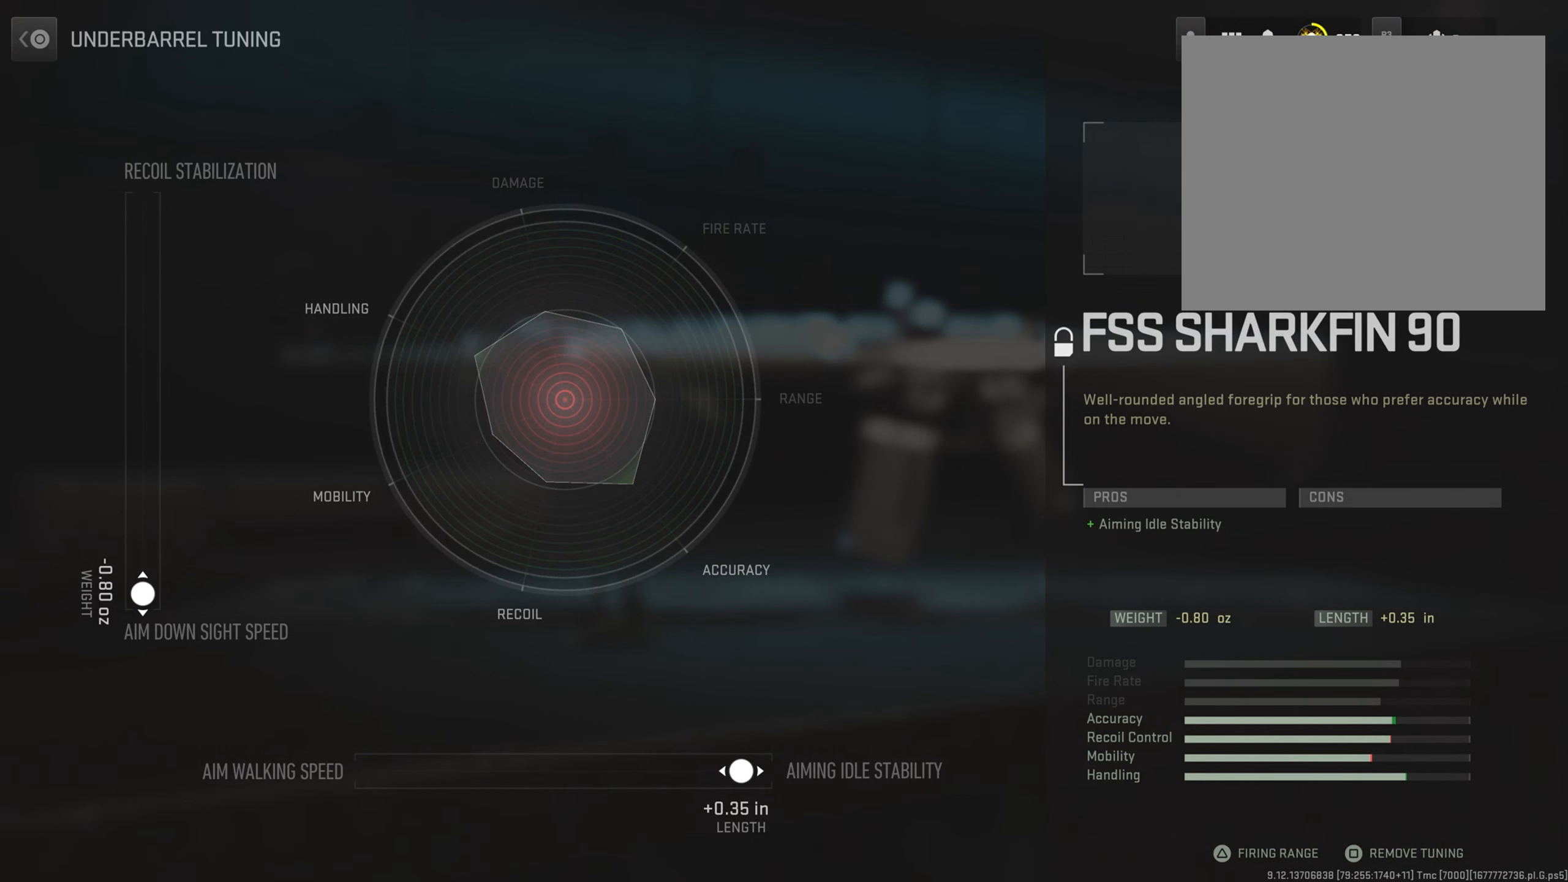
{"buttons": [], "left_stick": "right", "right_stick": "center", "events": [[234, "left_stick", "right"]]}
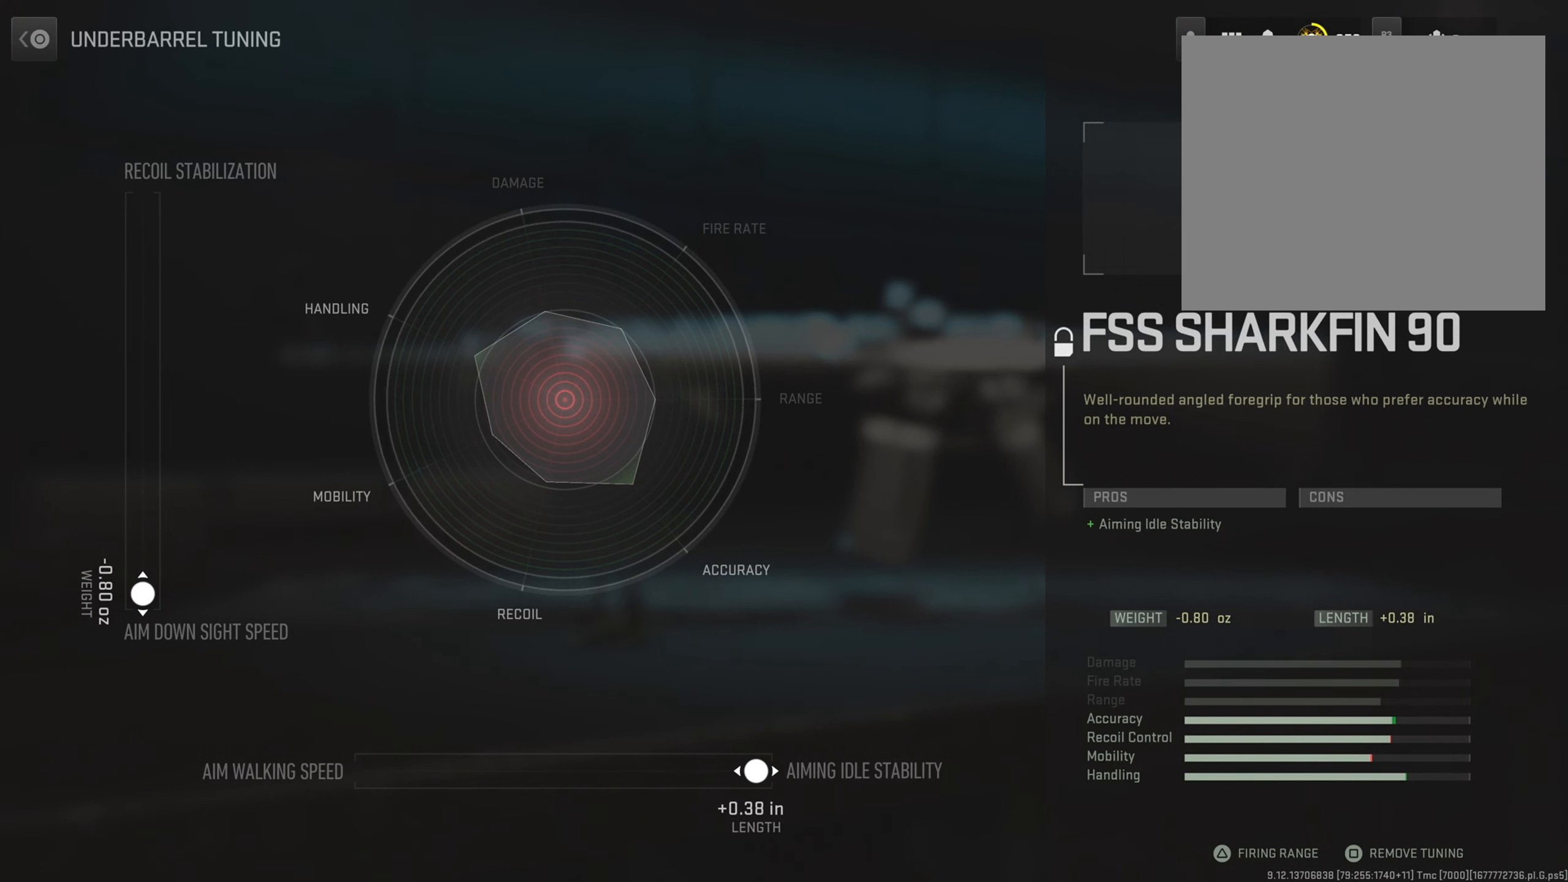
{"buttons": [], "left_stick": "center", "right_stick": "center", "events": [[133, "left_stick", "center"]]}
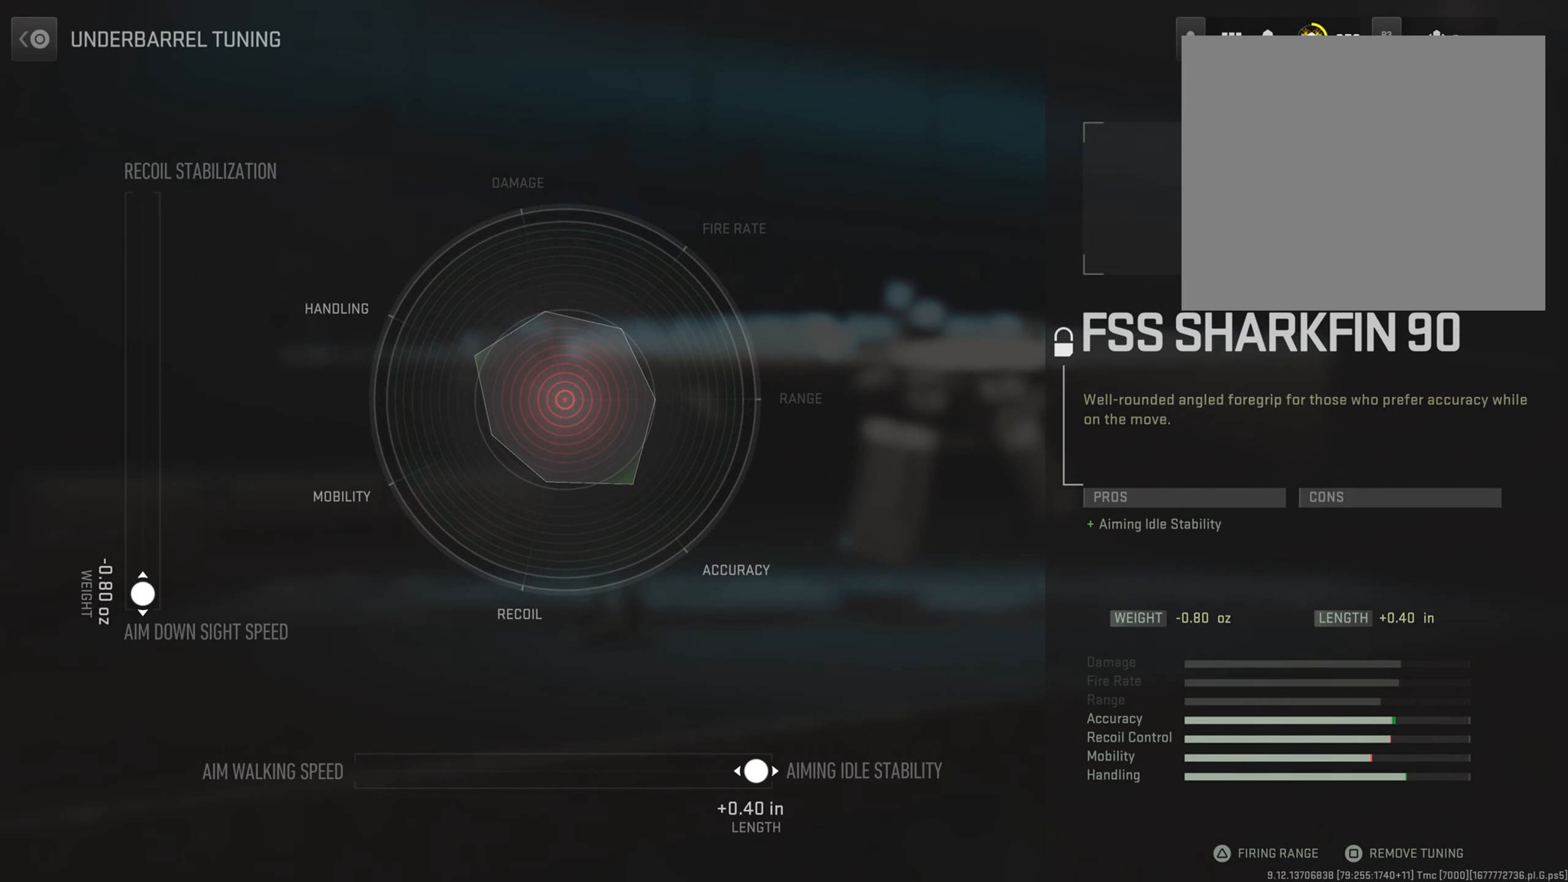
{"buttons": [], "left_stick": "center", "right_stick": "center", "events": [[267, "CIRCLE", "down"], [417, "CIRCLE", "up"]]}
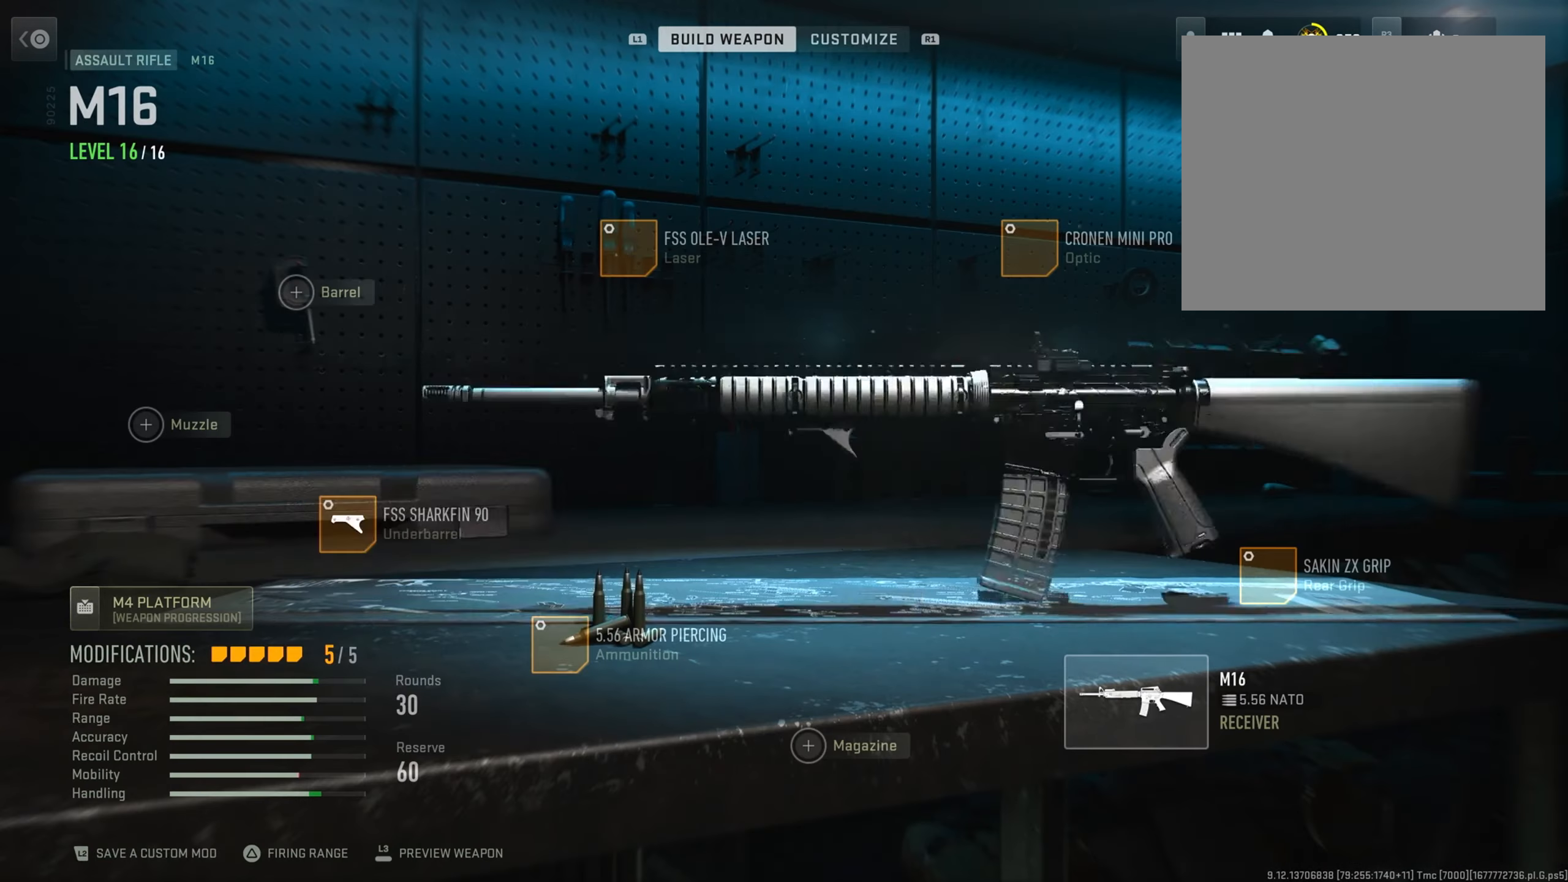
{"buttons": ["DPAD_UP"], "left_stick": "center", "right_stick": "center", "events": [[183, "DPAD_UP", "down"], [333, "DPAD_UP", "up"], [400, "DPAD_UP", "down"]]}
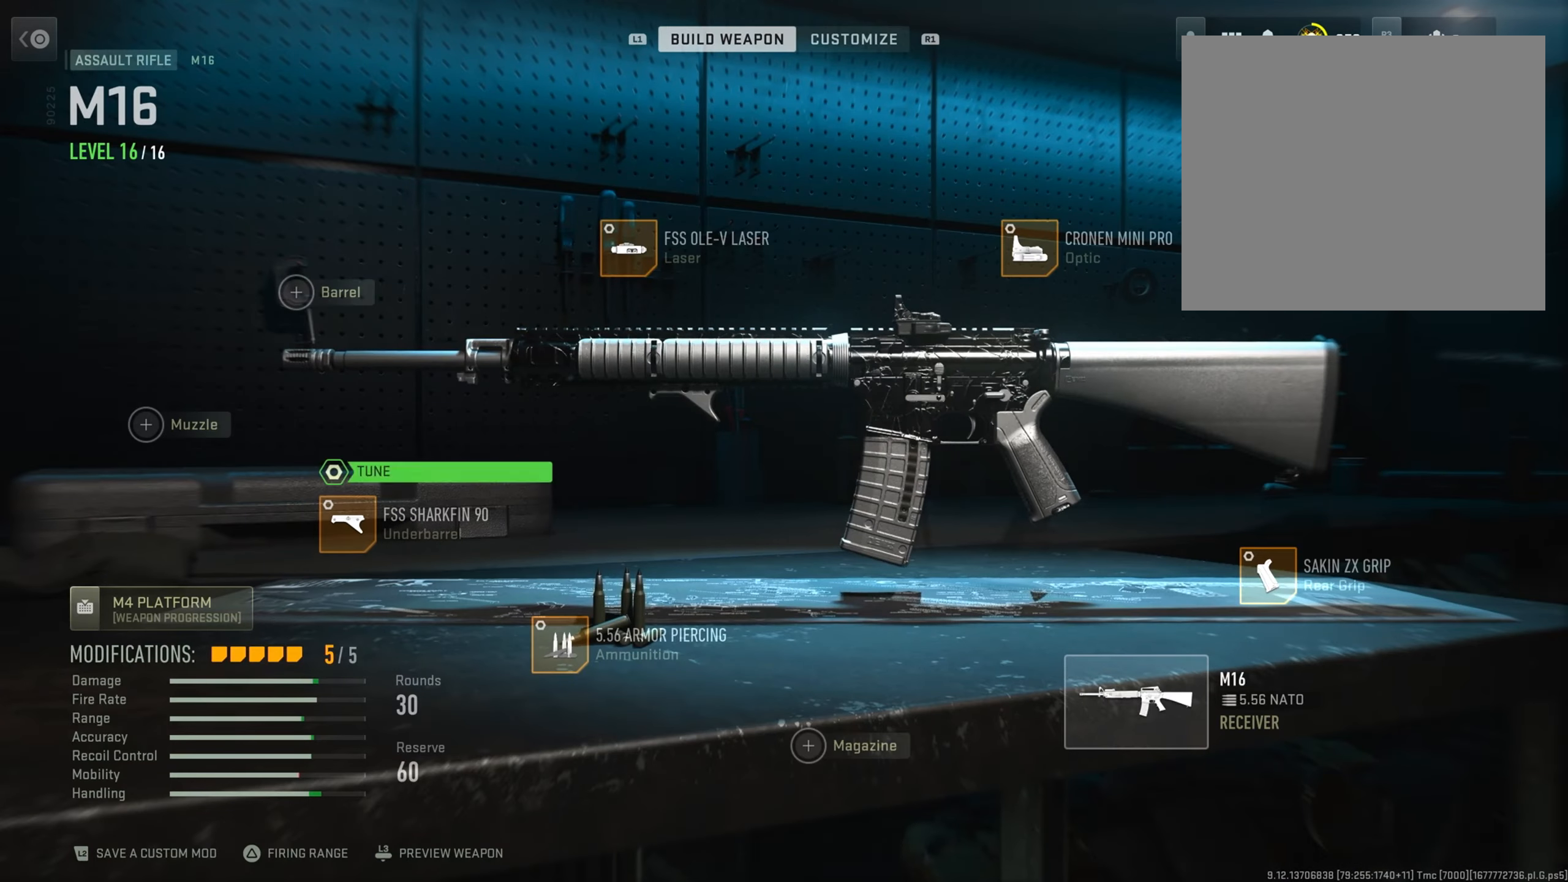
{"buttons": [], "left_stick": "center", "right_stick": "center", "events": [[34, "DPAD_UP", "up"], [217, "DPAD_RIGHT", "down"], [367, "DPAD_RIGHT", "up"]]}
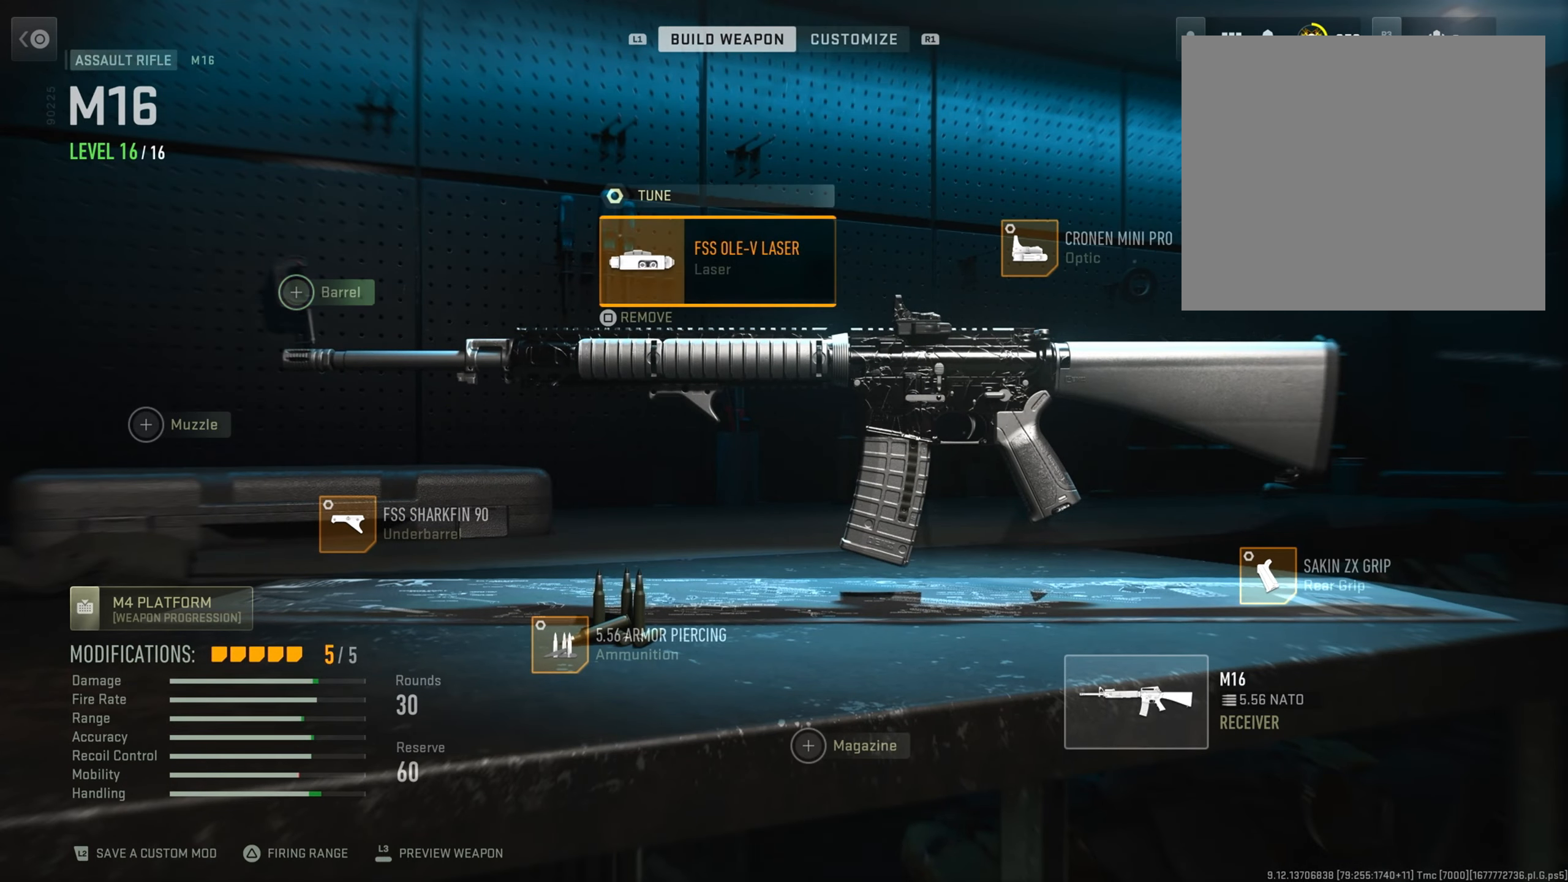
{"buttons": [], "left_stick": "center", "right_stick": "center", "events": []}
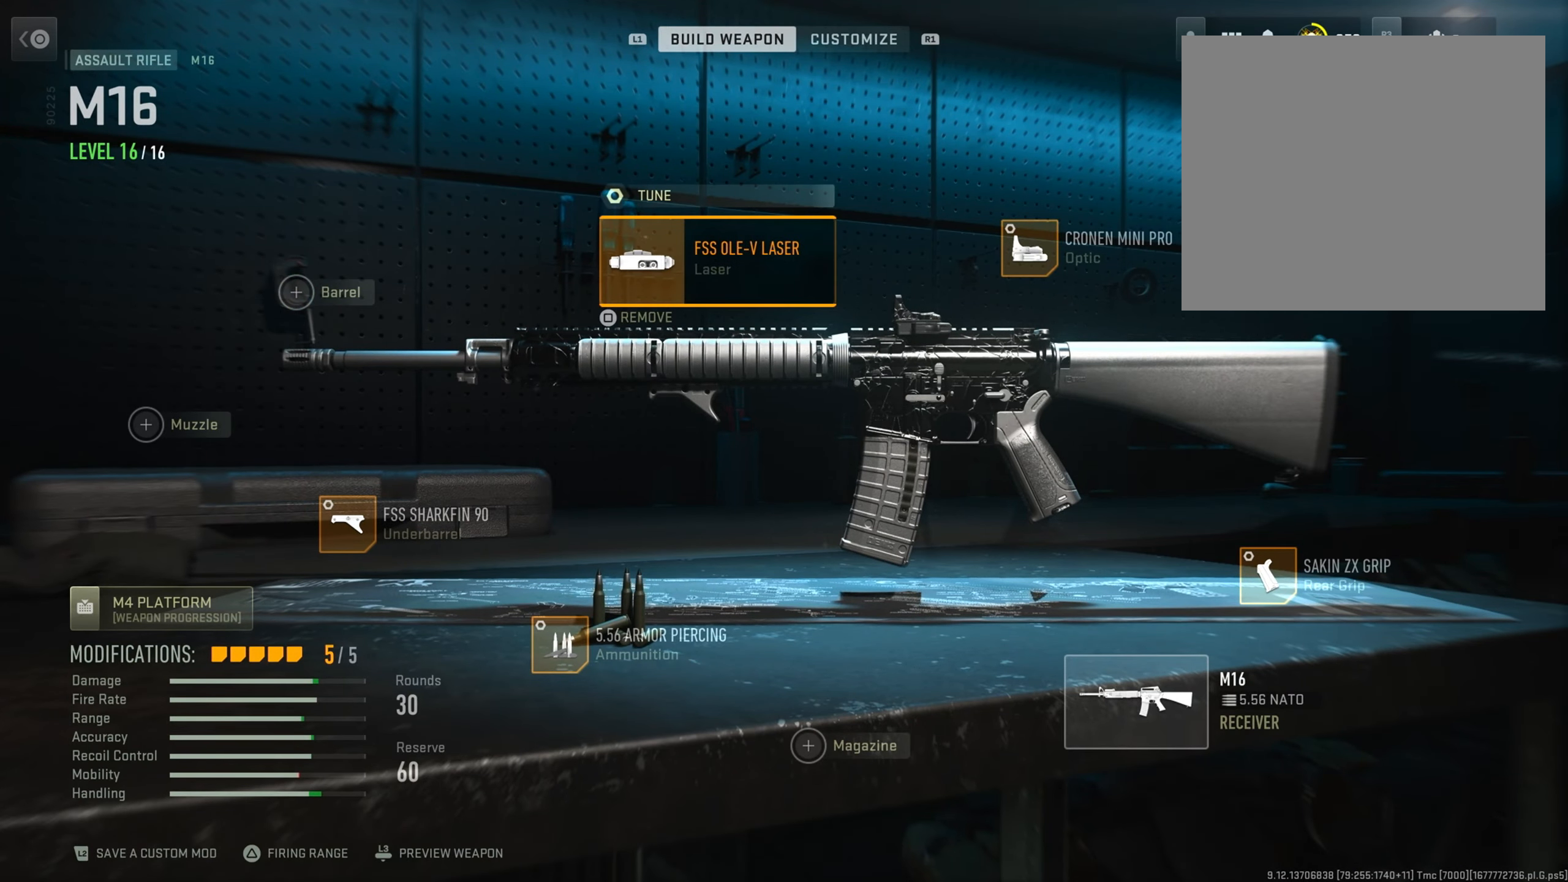
{"buttons": [], "left_stick": "center", "right_stick": "center", "events": []}
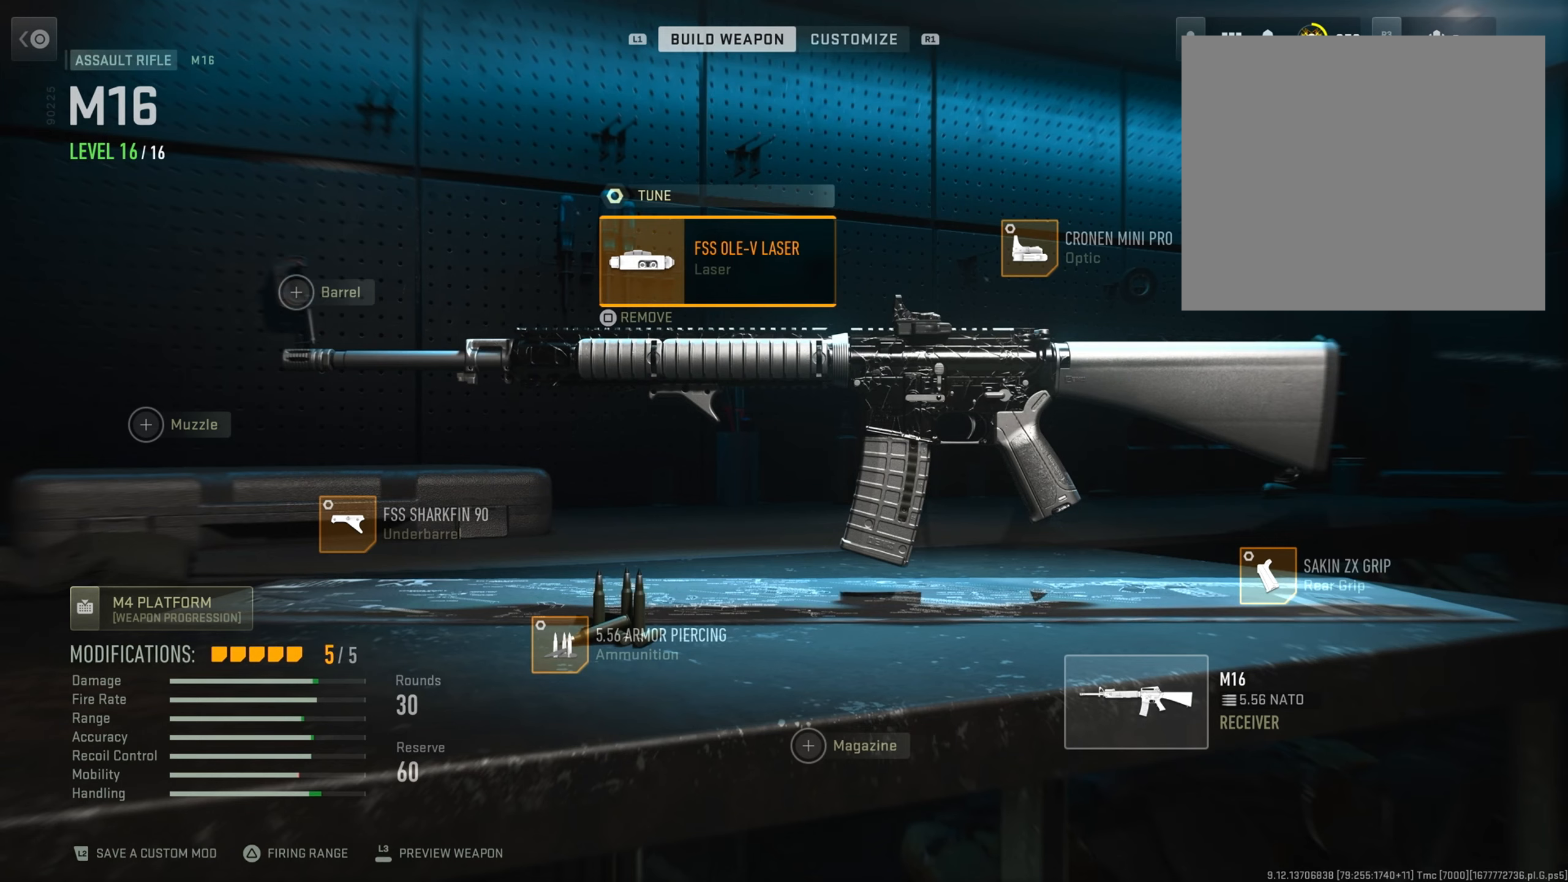
{"buttons": [], "left_stick": "center", "right_stick": "center", "events": []}
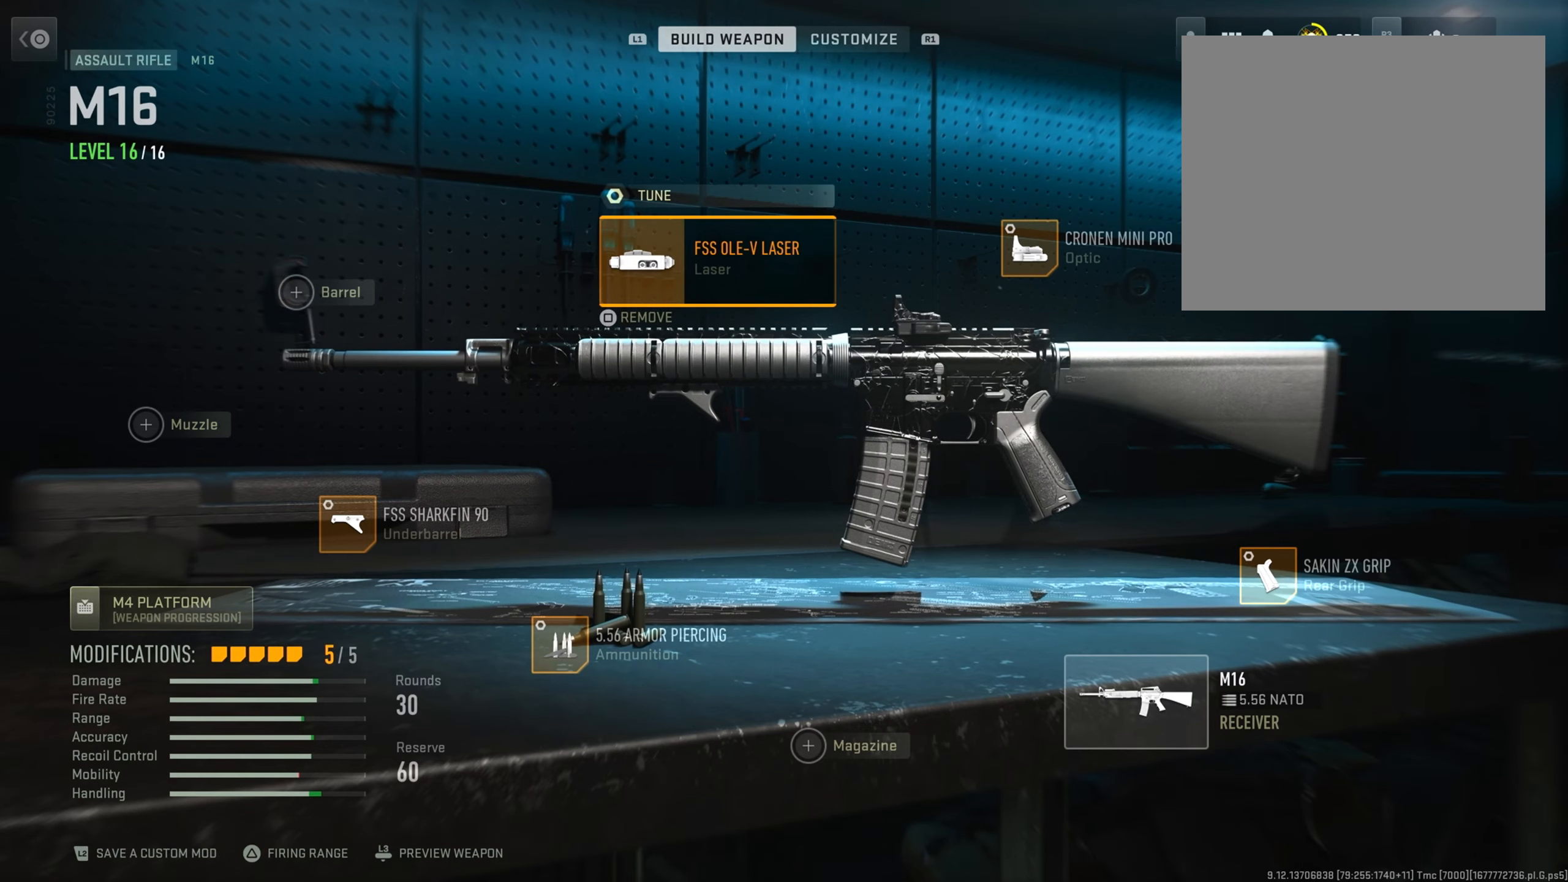
{"buttons": [], "left_stick": "center", "right_stick": "center", "events": []}
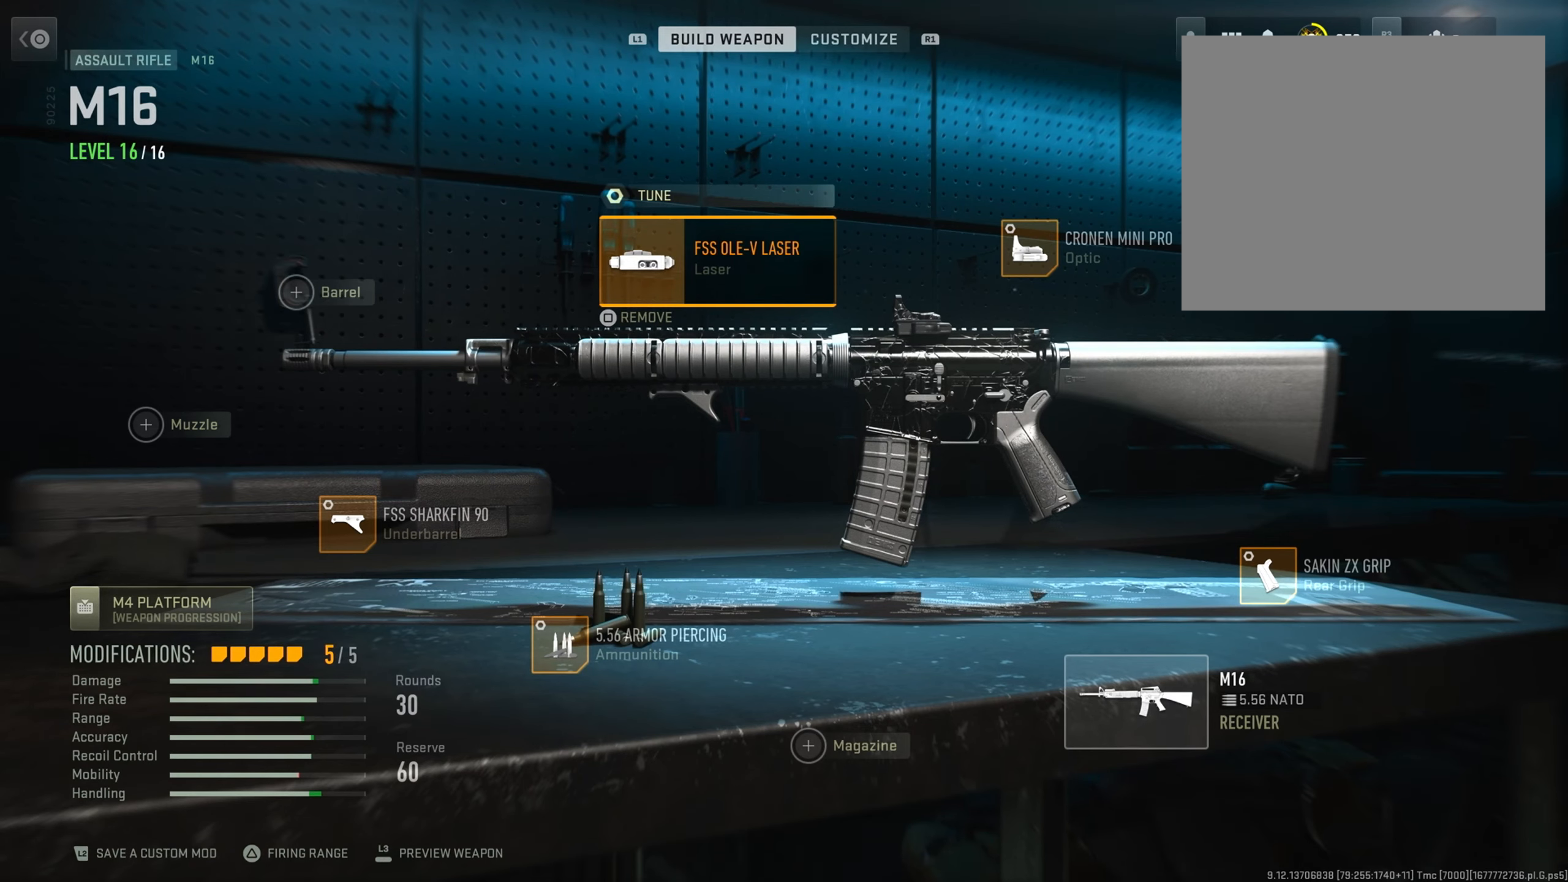
{"buttons": [], "left_stick": "center", "right_stick": "center", "events": [[350, "DPAD_UP", "down"], [484, "DPAD_UP", "up"]]}
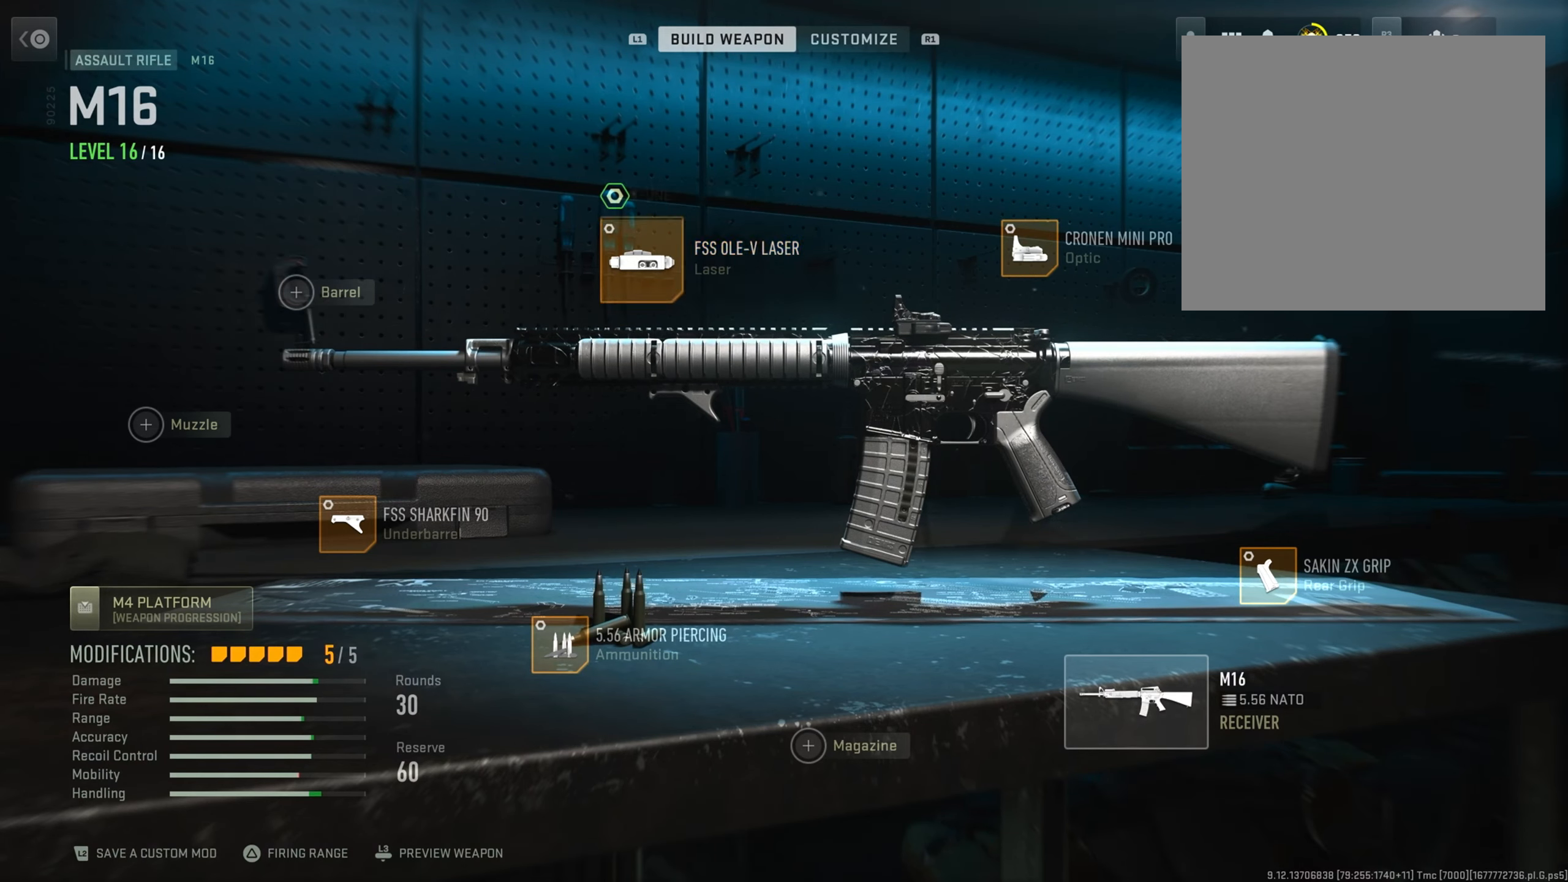
{"buttons": [], "left_stick": "center", "right_stick": "center", "events": [[116, "DPAD_DOWN", "down"], [200, "DPAD_DOWN", "up"], [233, "CROSS", "down"], [367, "CROSS", "up"]]}